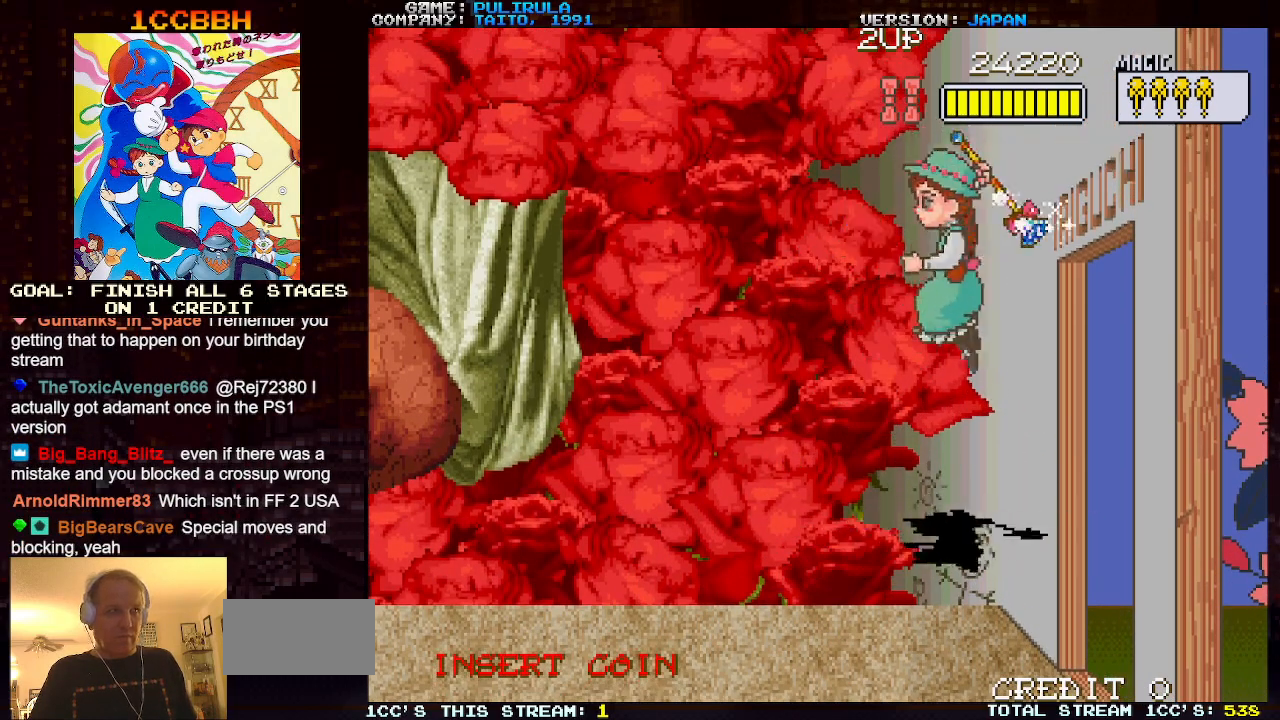
Gameplay with a controller (arcade stick); each line is a JSON object with the inputs held at the frame after it. "events" lists button and stick changes between this image and that frame as [ms after this image, input, new state], when the widget could be followed in between. Not read: L3 R3.
{"buttons": ["TRIANGLE"], "left_stick": "right", "events": [[100, "SQUARE", "up"], [134, "TRIANGLE", "up"], [234, "left_stick", "center"], [468, "left_stick", "right"], [501, "TRIANGLE", "down"]]}
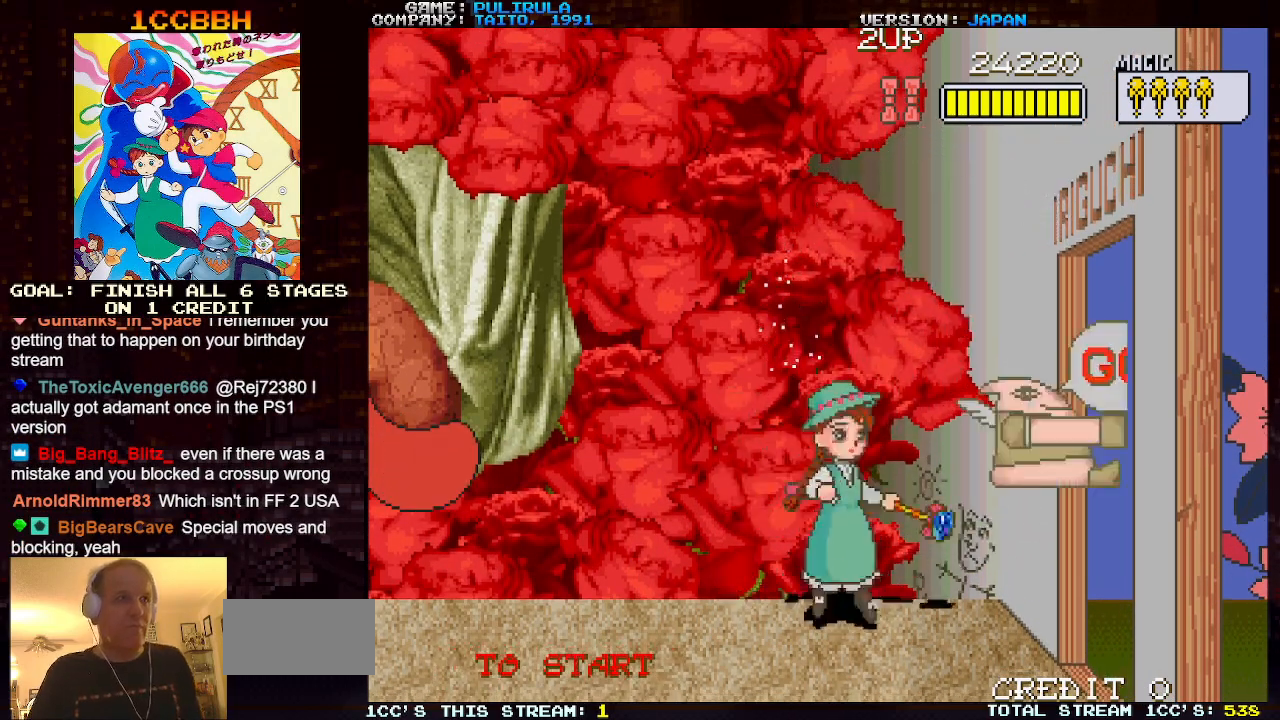
{"buttons": ["TRIANGLE"], "left_stick": "down-left", "events": [[167, "left_stick", "down-right"], [384, "left_stick", "down-left"]]}
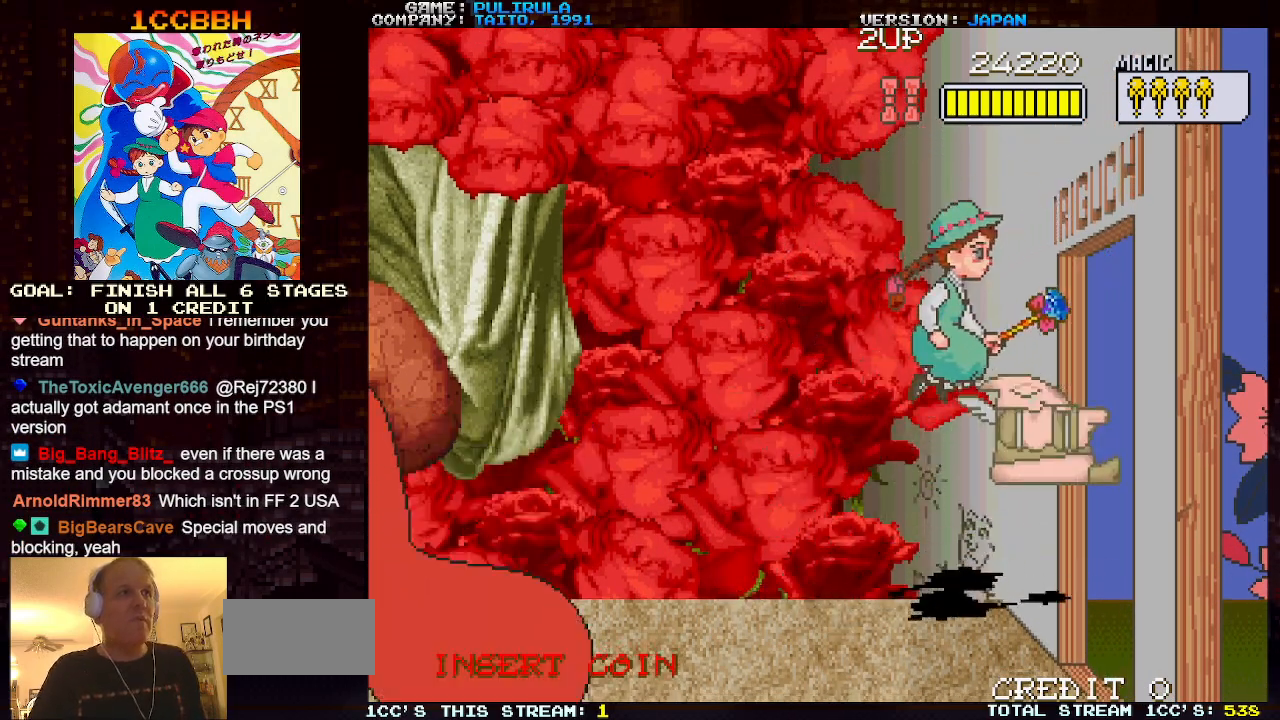
{"buttons": [], "left_stick": "center", "events": [[17, "left_stick", "down-right"], [151, "TRIANGLE", "up"], [251, "left_stick", "center"]]}
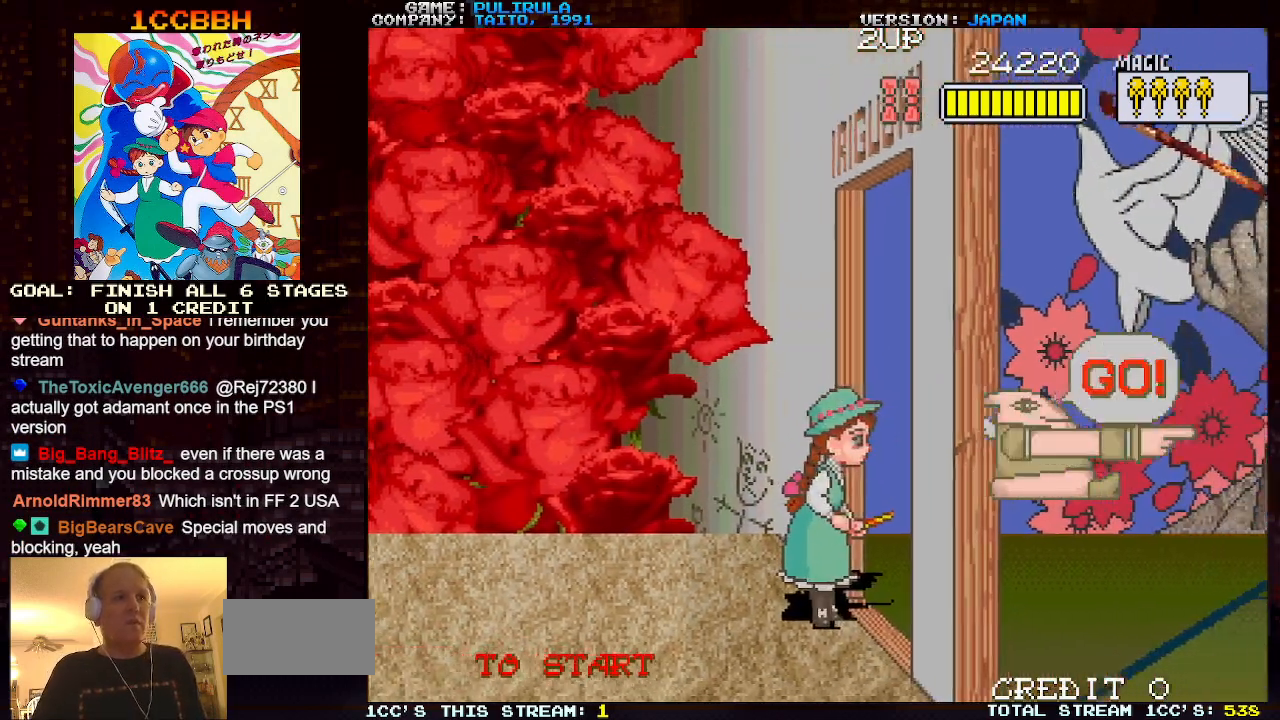
{"buttons": [], "left_stick": "right", "events": [[500, "left_stick", "right"]]}
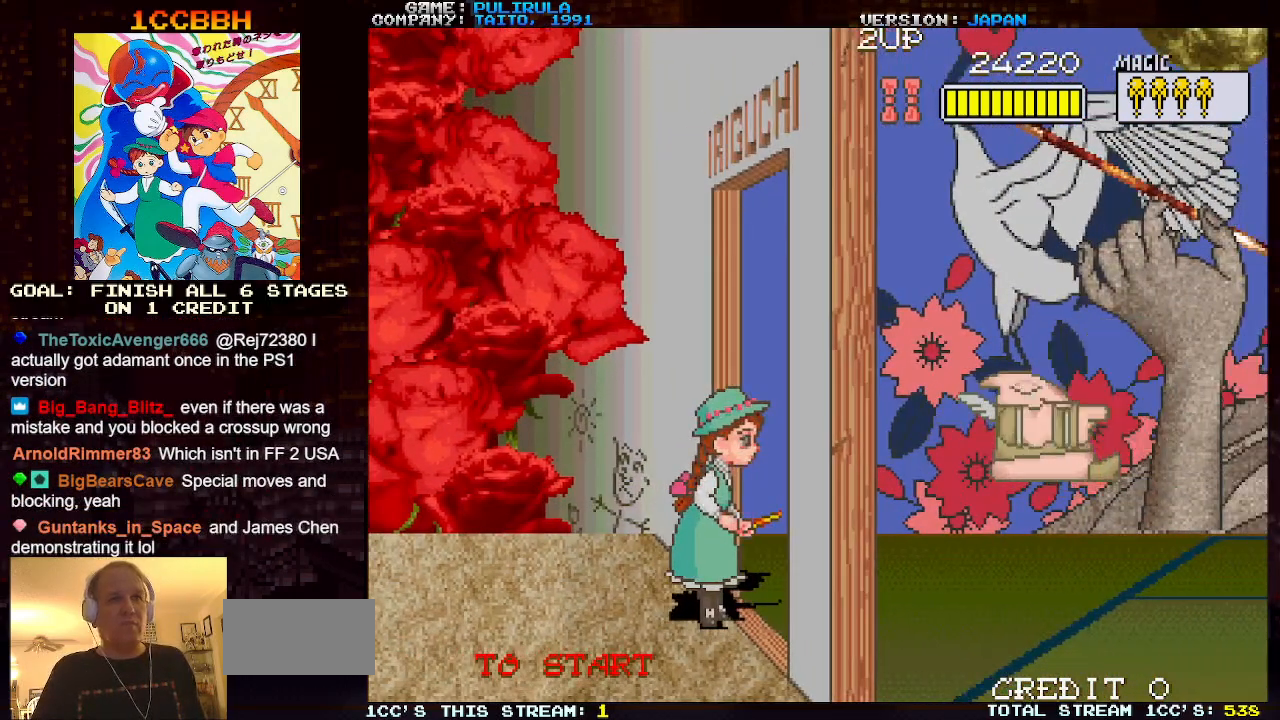
{"buttons": [], "left_stick": "right", "events": []}
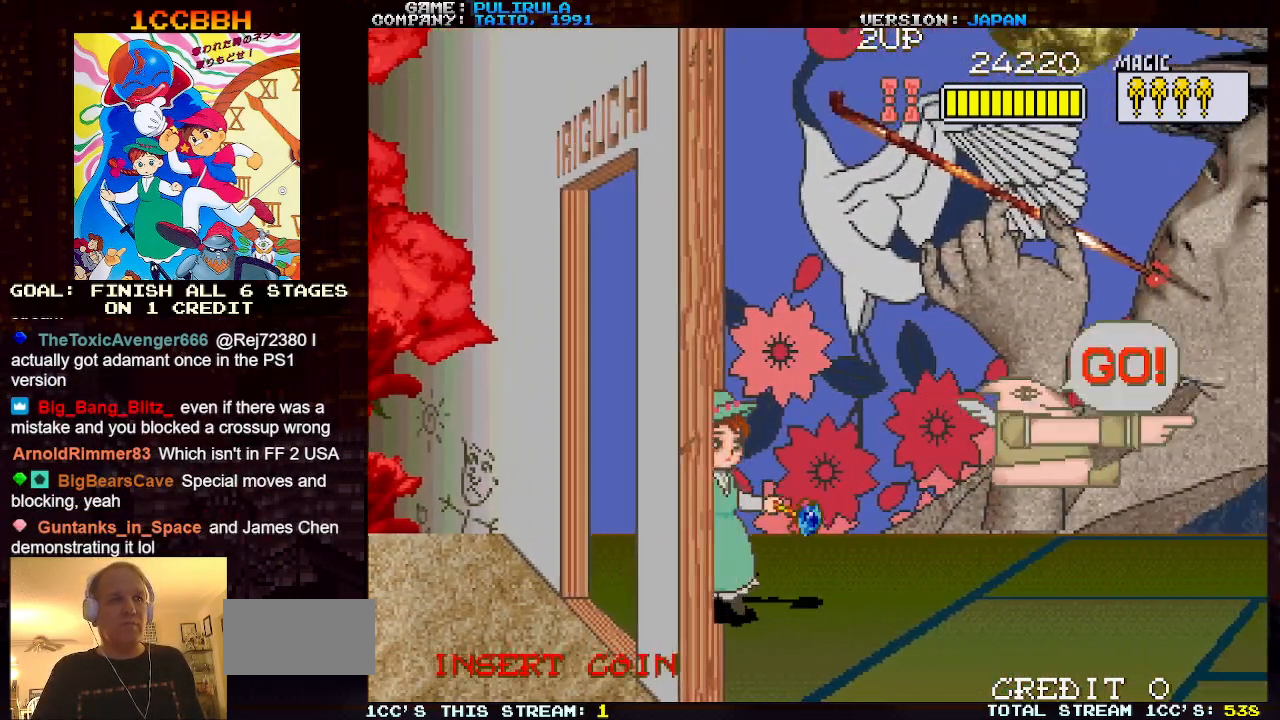
{"buttons": [], "left_stick": "center", "events": [[250, "left_stick", "center"]]}
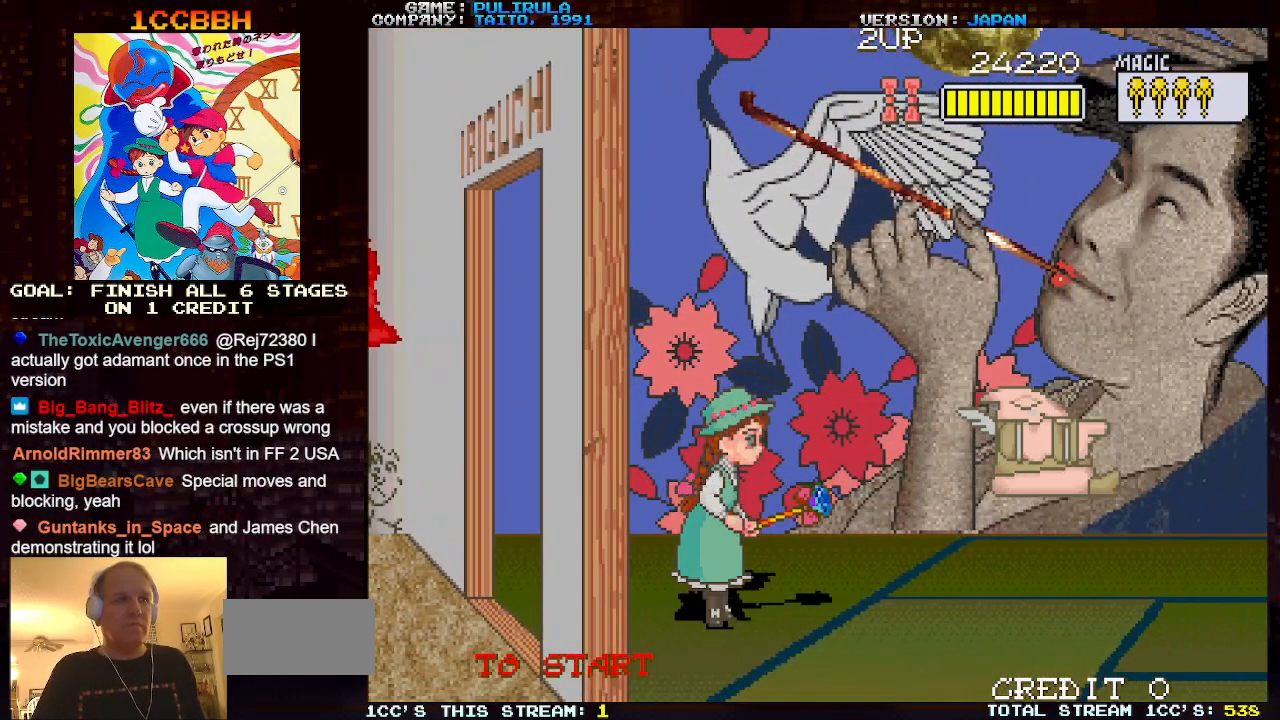
{"buttons": [], "left_stick": "right", "events": [[201, "left_stick", "right"]]}
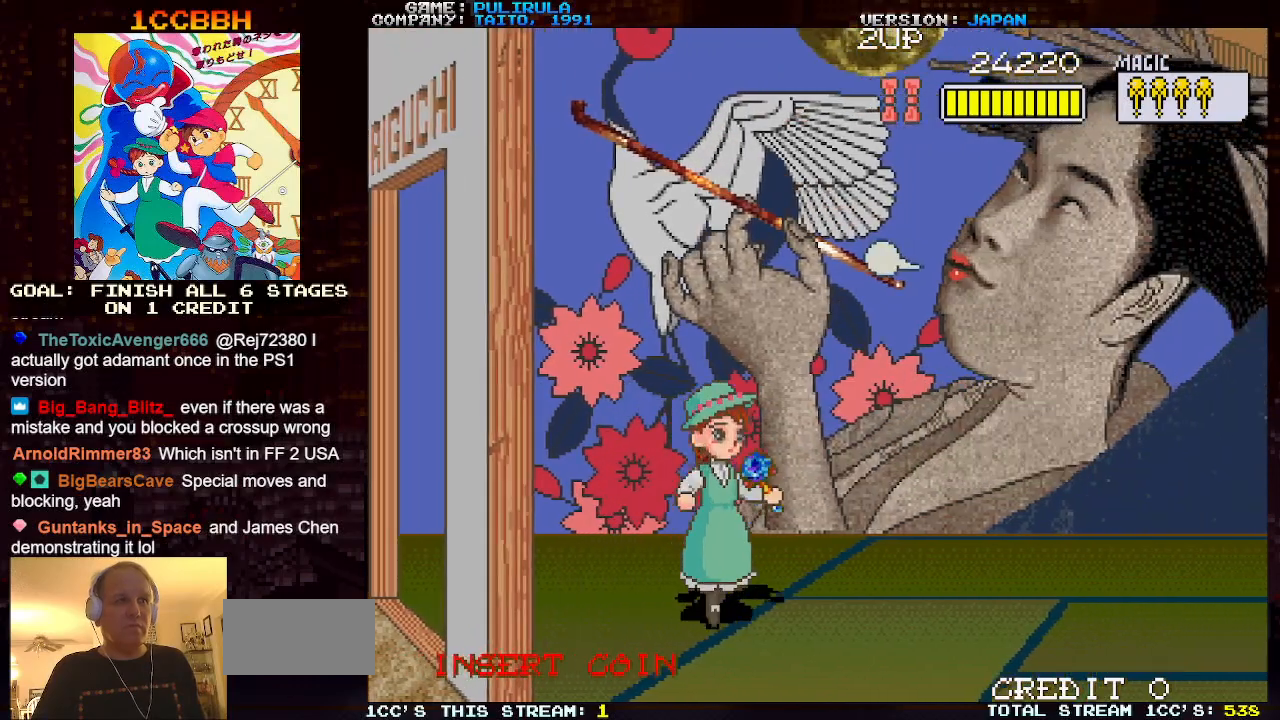
{"buttons": [], "left_stick": "center", "events": [[133, "left_stick", "center"]]}
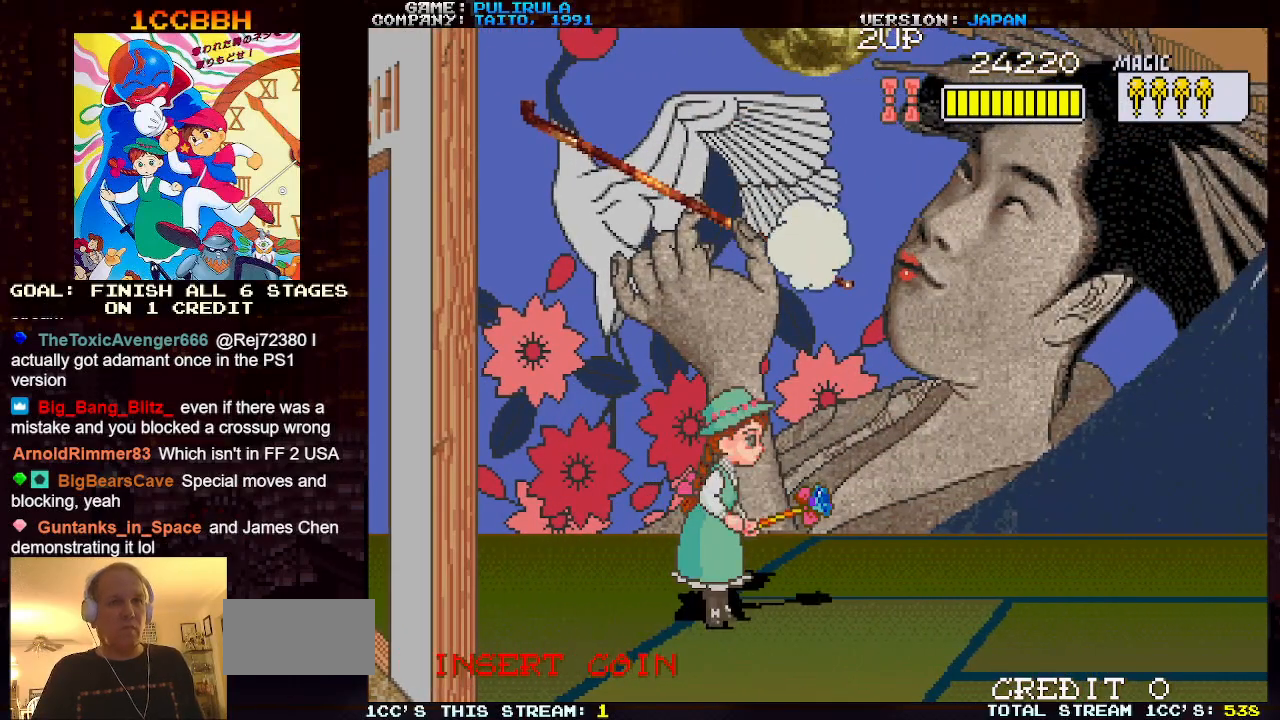
{"buttons": [], "left_stick": "center", "events": [[100, "left_stick", "down-right"], [501, "left_stick", "center"]]}
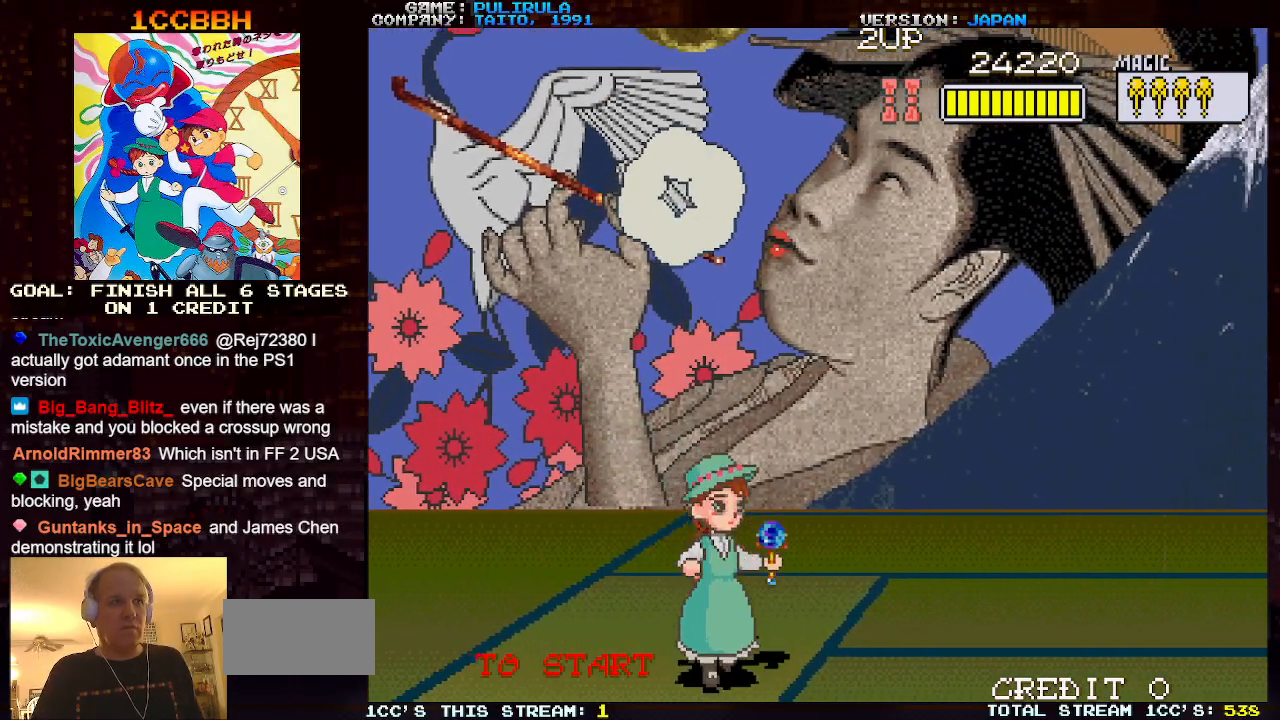
{"buttons": [], "left_stick": "center", "events": []}
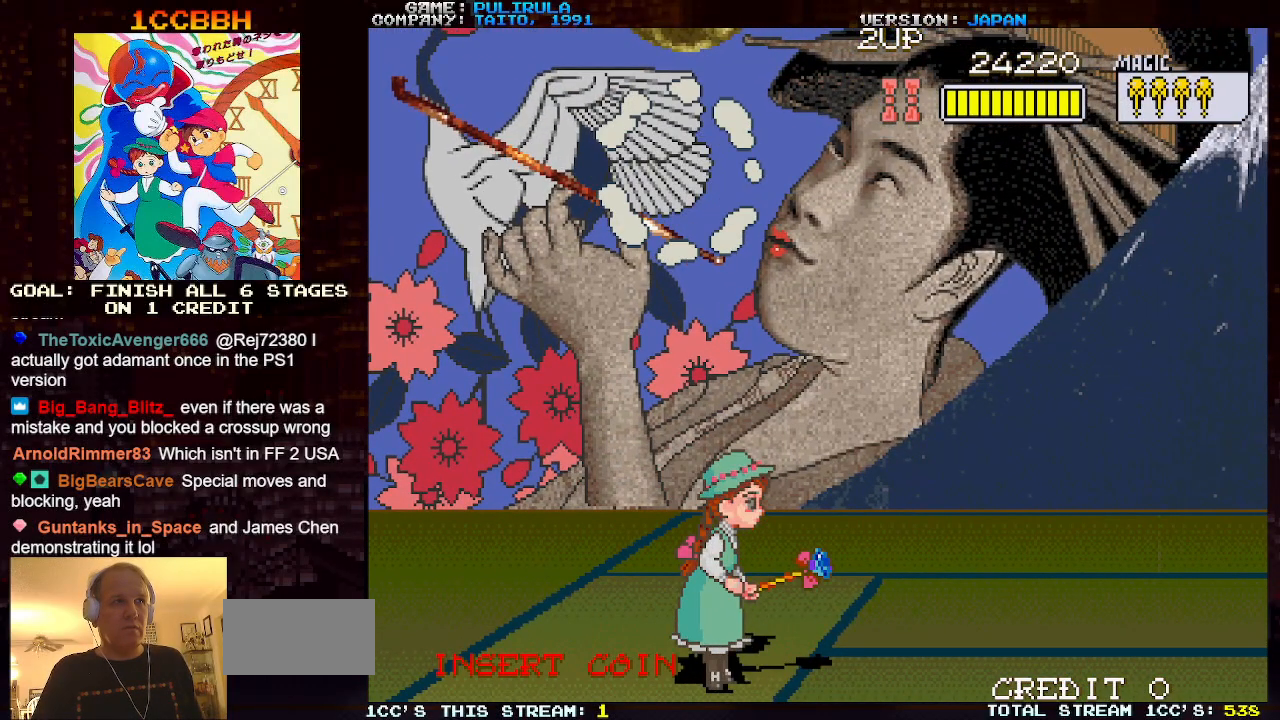
{"buttons": [], "left_stick": "center", "events": [[184, "left_stick", "right"], [434, "left_stick", "center"]]}
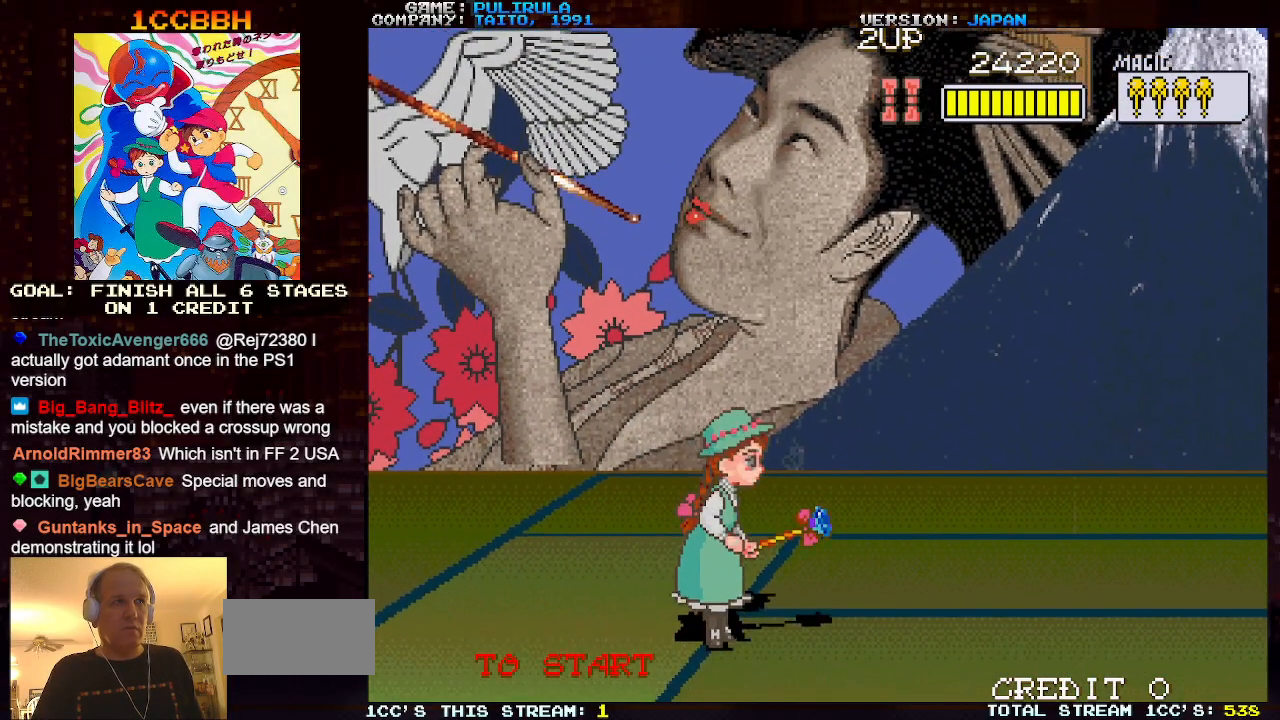
{"buttons": [], "left_stick": "right", "events": [[467, "left_stick", "right"]]}
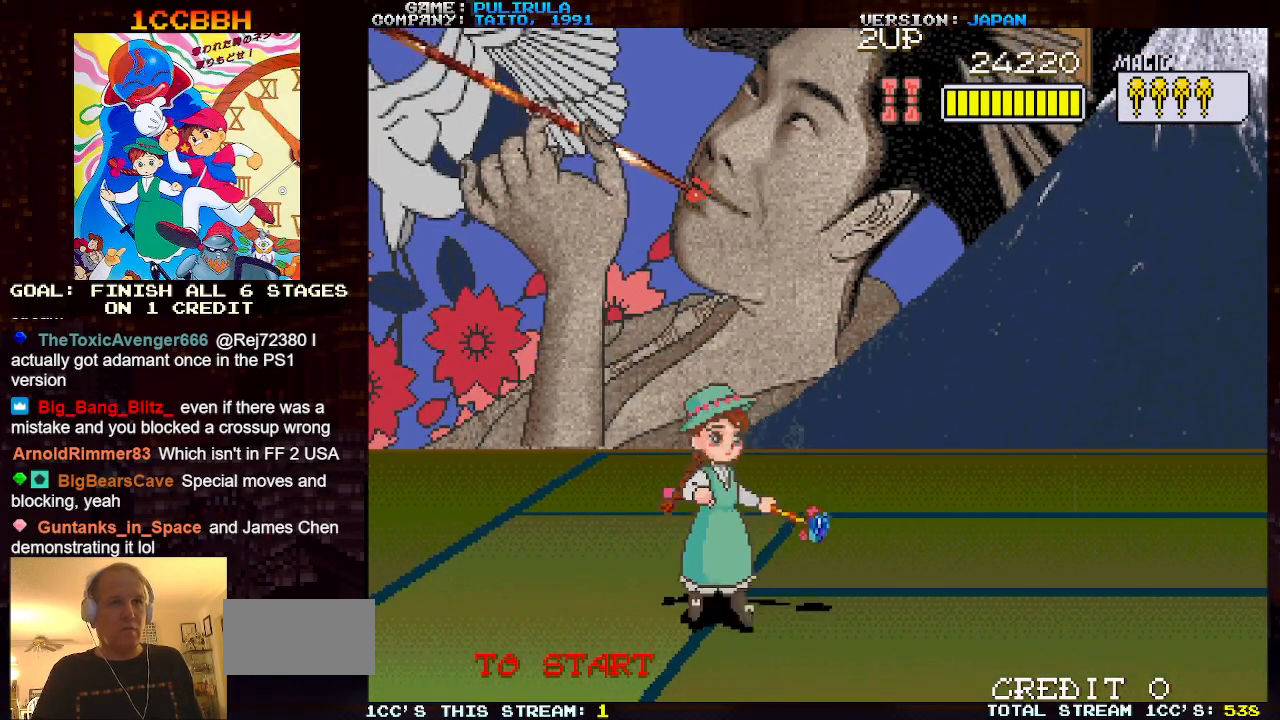
{"buttons": [], "left_stick": "right", "events": [[167, "left_stick", "center"], [267, "left_stick", "right"], [384, "left_stick", "center"], [501, "left_stick", "right"]]}
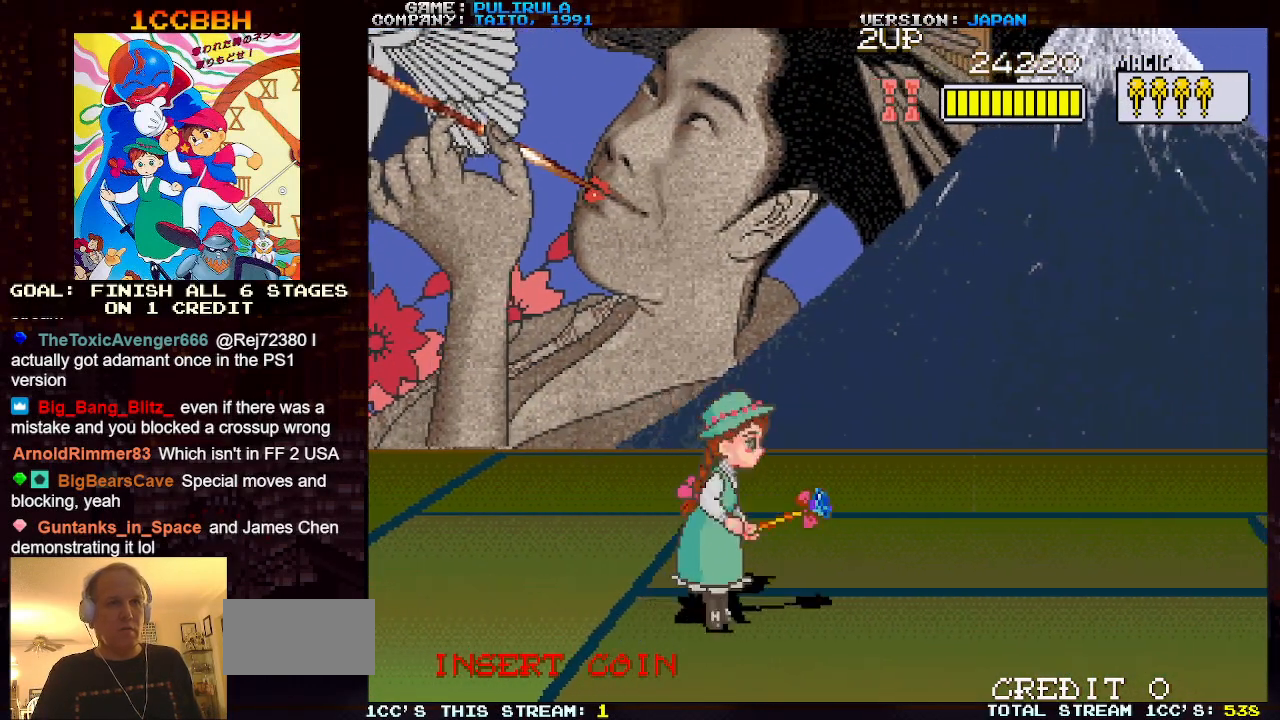
{"buttons": [], "left_stick": "right", "events": []}
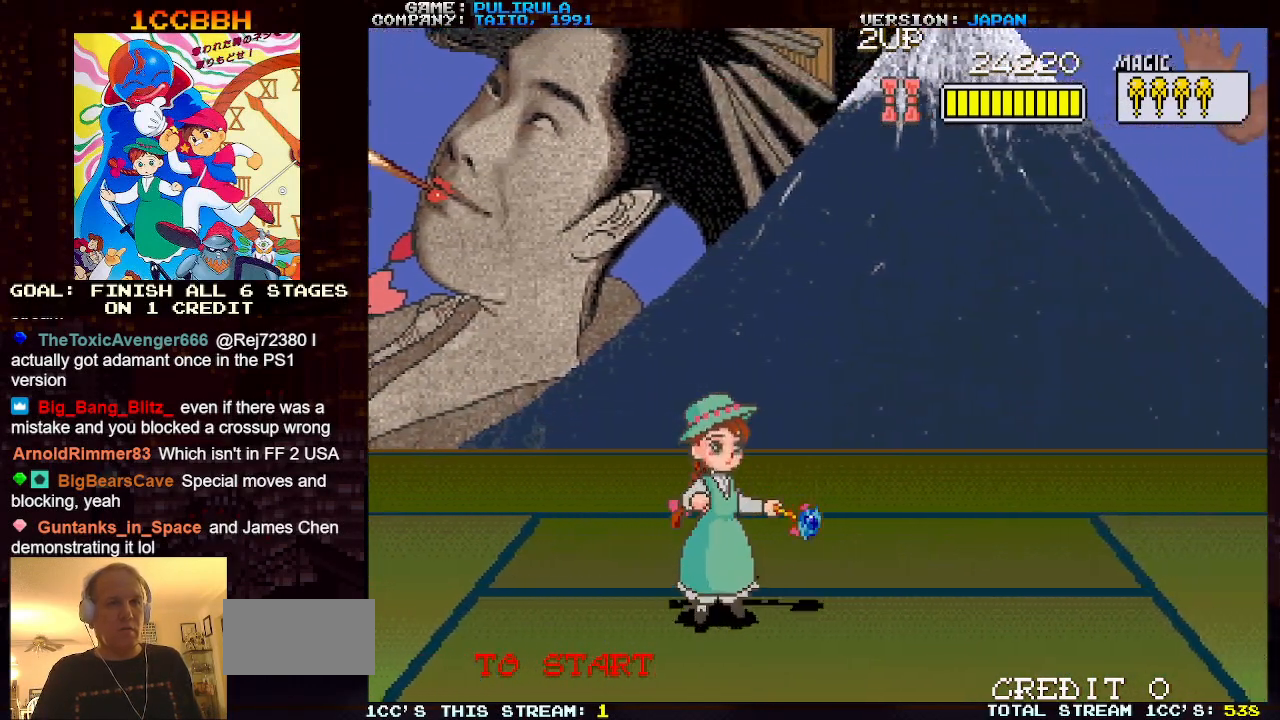
{"buttons": [], "left_stick": "center", "events": [[17, "left_stick", "center"], [167, "SQUARE", "down"], [234, "SQUARE", "up"]]}
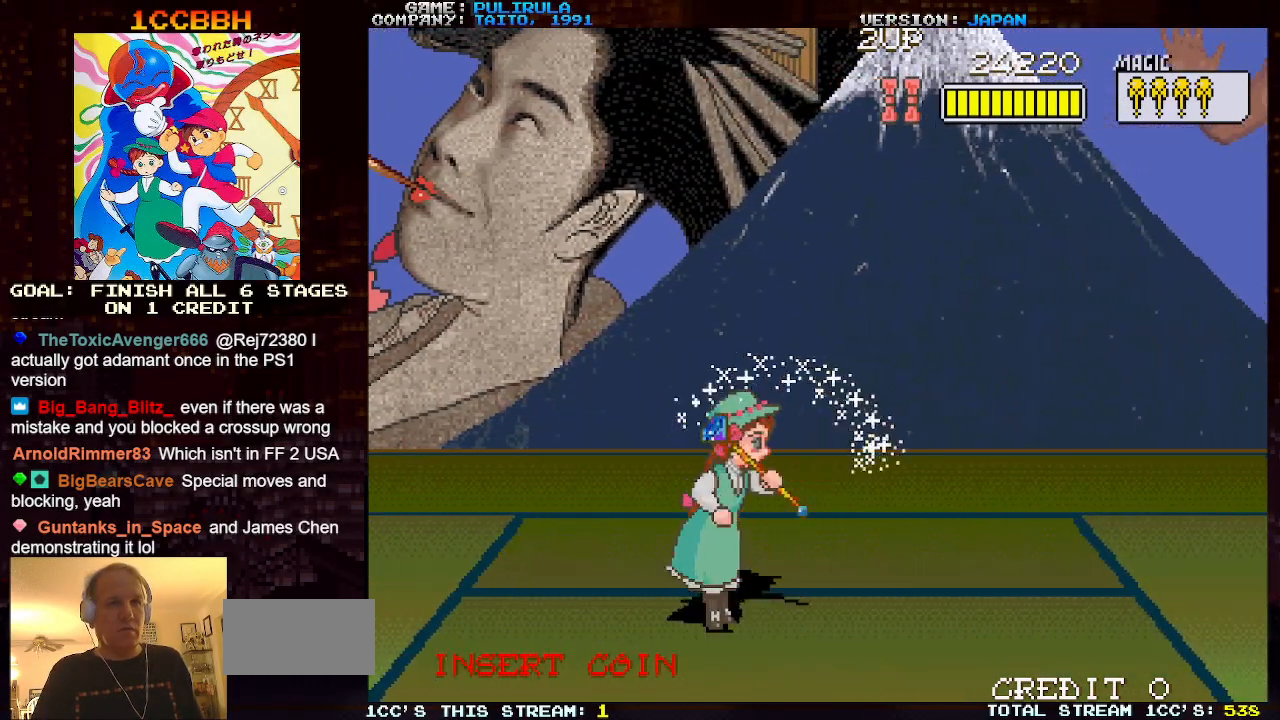
{"buttons": [], "left_stick": "center", "events": [[67, "left_stick", "right"], [250, "left_stick", "center"], [300, "SQUARE", "down"], [384, "SQUARE", "up"]]}
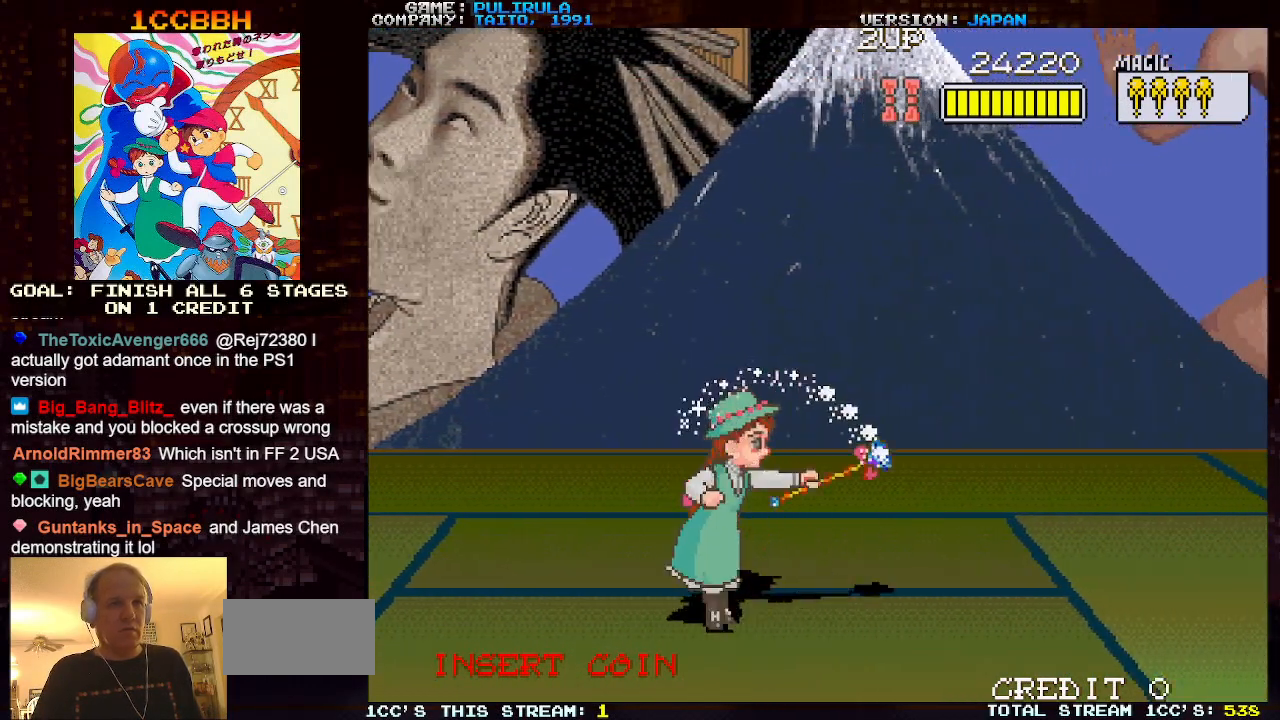
{"buttons": ["SQUARE"], "left_stick": "center", "events": [[267, "left_stick", "right"], [401, "left_stick", "center"], [417, "SQUARE", "down"]]}
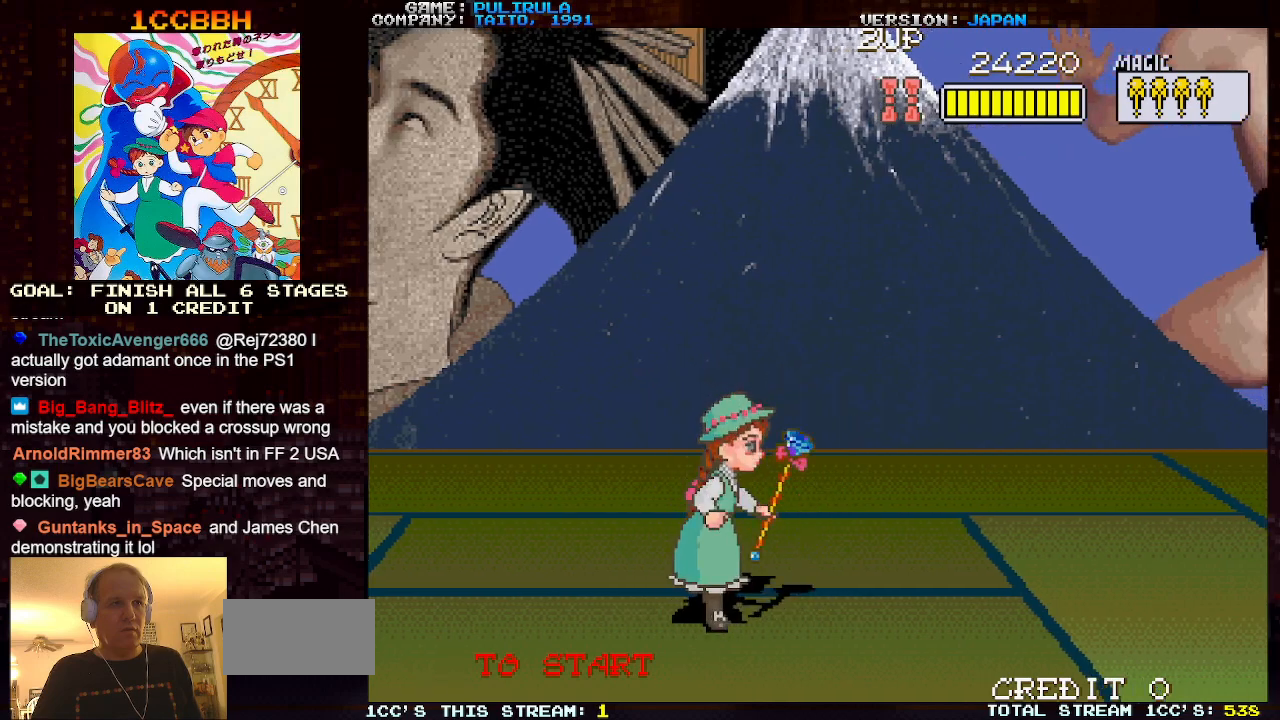
{"buttons": [], "left_stick": "center", "events": [[17, "SQUARE", "up"], [183, "SQUARE", "down"], [217, "SQUARE", "up"]]}
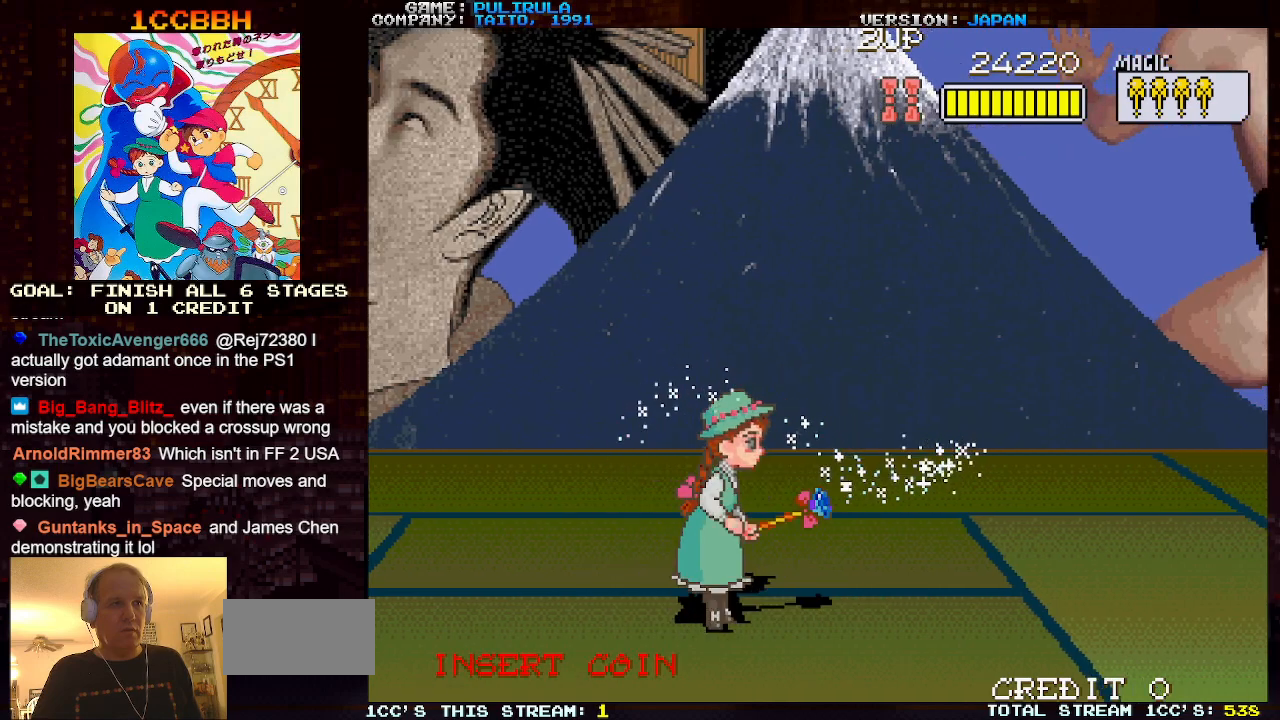
{"buttons": [], "left_stick": "center", "events": [[251, "left_stick", "right"], [367, "SQUARE", "down"], [367, "left_stick", "center"], [468, "SQUARE", "up"]]}
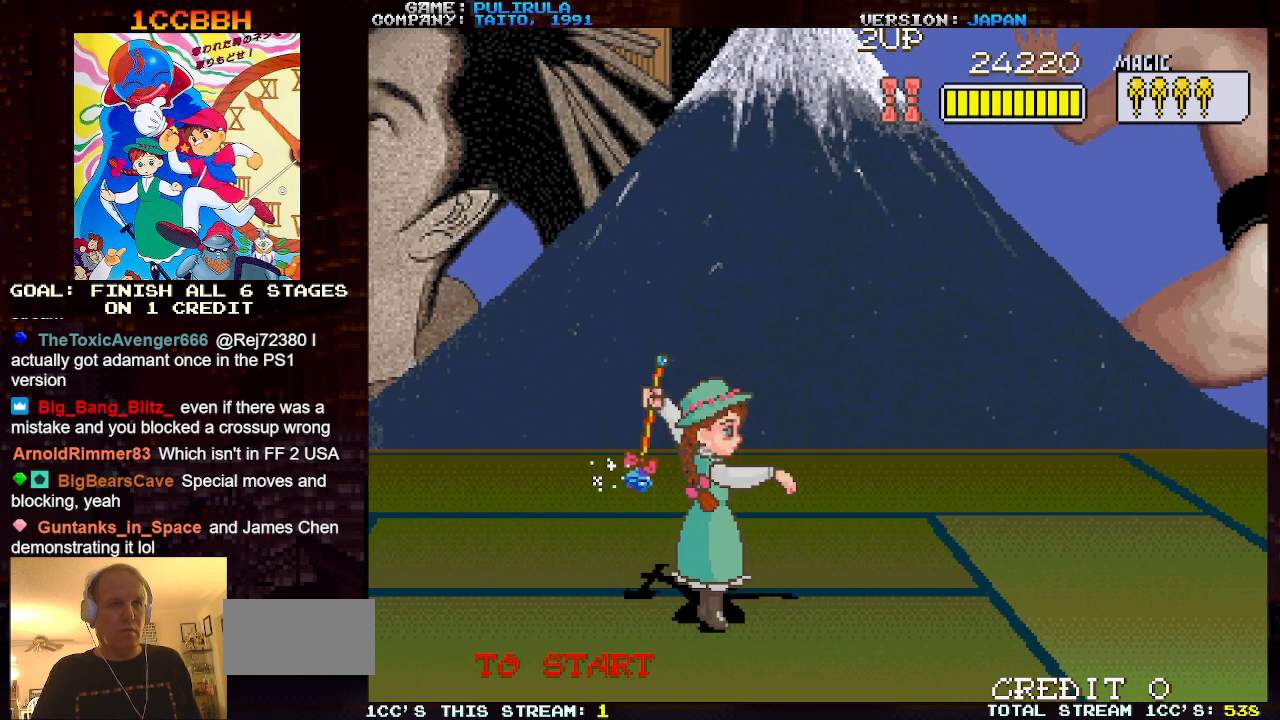
{"buttons": [], "left_stick": "center", "events": [[167, "SQUARE", "down"], [233, "SQUARE", "up"]]}
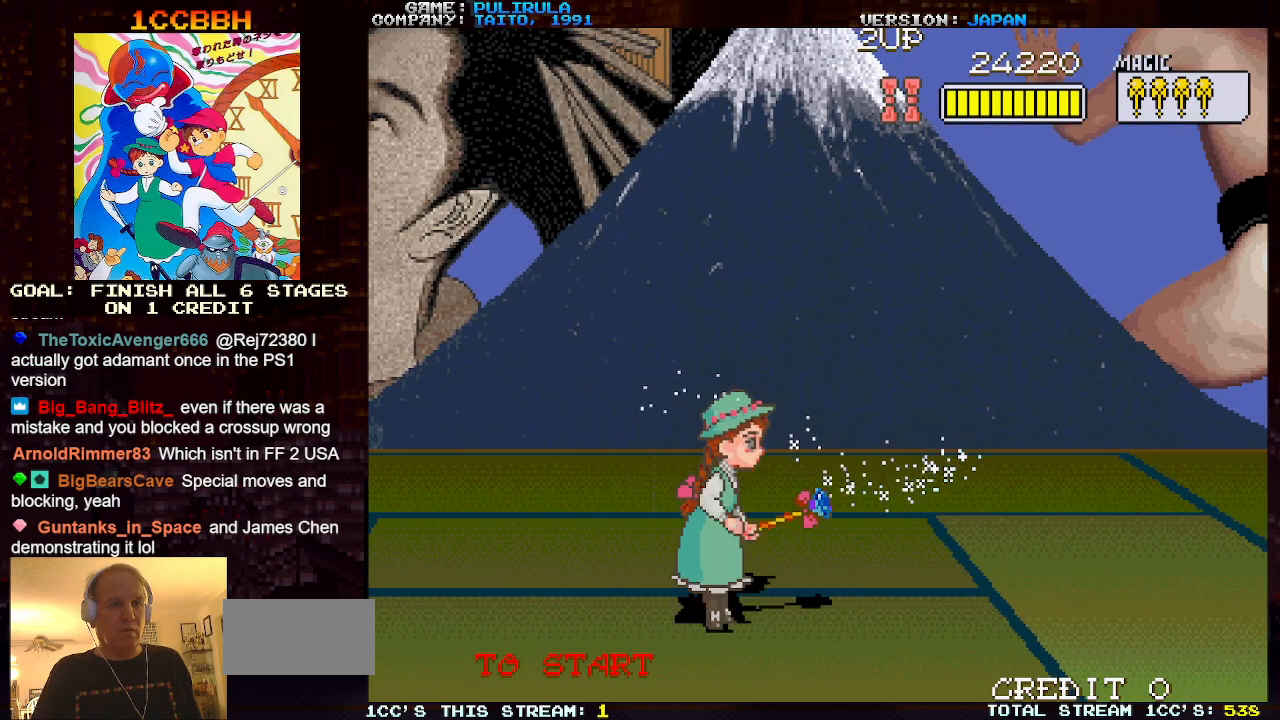
{"buttons": [], "left_stick": "center", "events": [[100, "left_stick", "right"], [217, "left_stick", "center"], [367, "SQUARE", "down"], [434, "SQUARE", "up"]]}
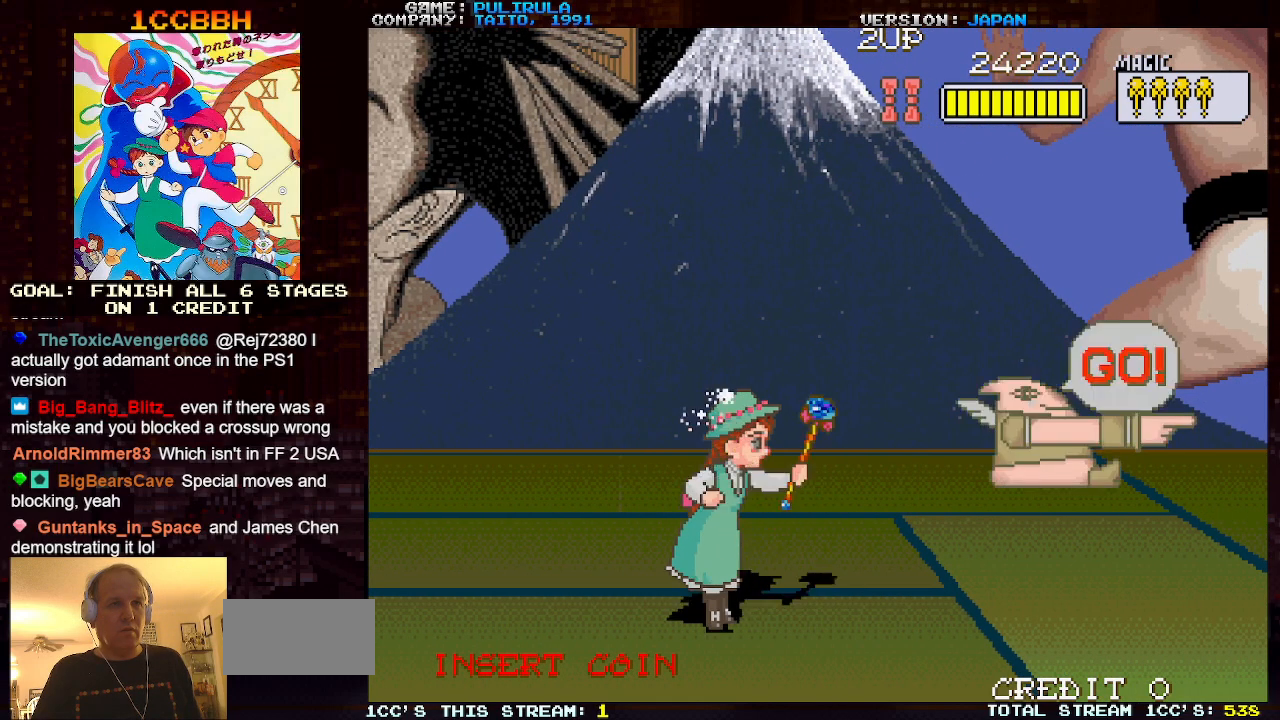
{"buttons": [], "left_stick": "center", "events": [[400, "left_stick", "right"], [500, "left_stick", "center"]]}
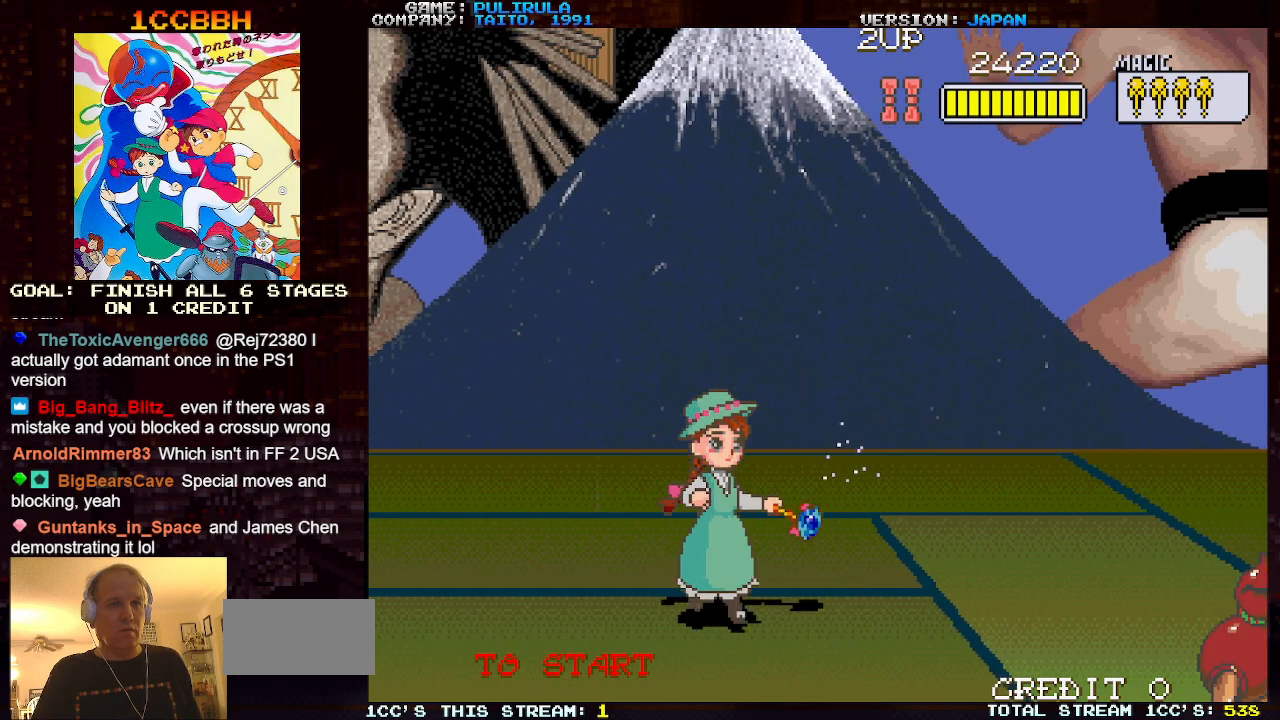
{"buttons": ["SQUARE"], "left_stick": "center", "events": [[50, "SQUARE", "down"], [117, "SQUARE", "up"], [351, "SQUARE", "down"], [417, "SQUARE", "up"], [484, "SQUARE", "down"]]}
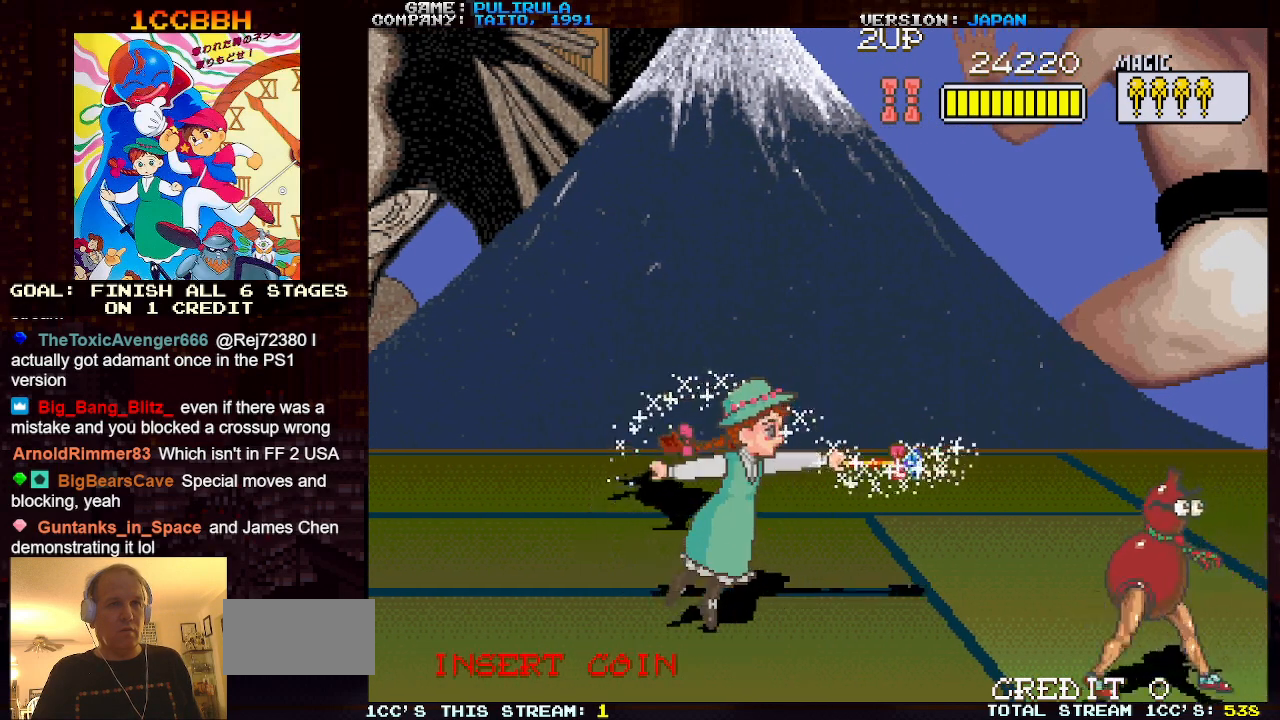
{"buttons": [], "left_stick": "center", "events": [[100, "SQUARE", "up"], [167, "SQUARE", "down"], [200, "SQUARE", "up"], [233, "SQUARE", "down"], [284, "SQUARE", "up"], [367, "SQUARE", "down"], [417, "SQUARE", "up"], [484, "SQUARE", "down"], [500, "SQUARE", "up"]]}
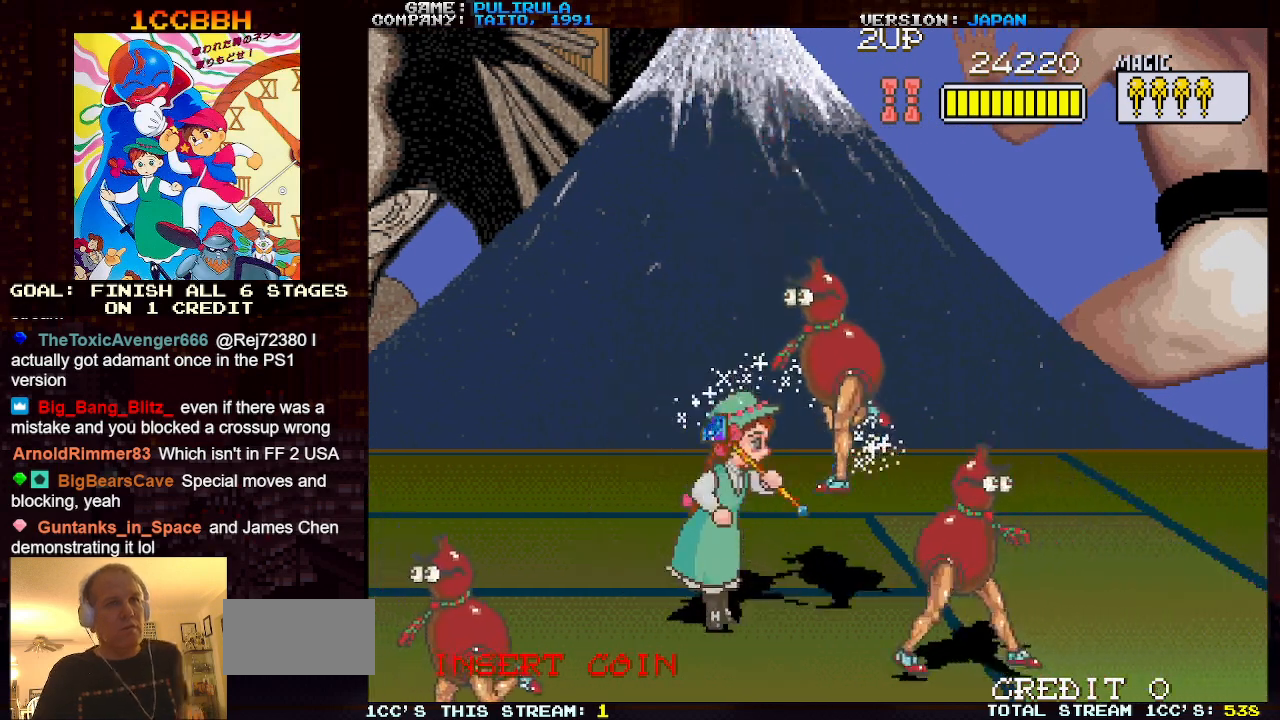
{"buttons": [], "left_stick": "center", "events": [[50, "SQUARE", "down"], [67, "SQUARE", "up"], [117, "SQUARE", "down"], [167, "SQUARE", "up"], [201, "SQUARE", "down"], [234, "SQUARE", "up"], [267, "SQUARE", "down"], [317, "SQUARE", "up"], [367, "SQUARE", "down"], [401, "SQUARE", "up"], [417, "SQUARE", "down"], [501, "SQUARE", "up"]]}
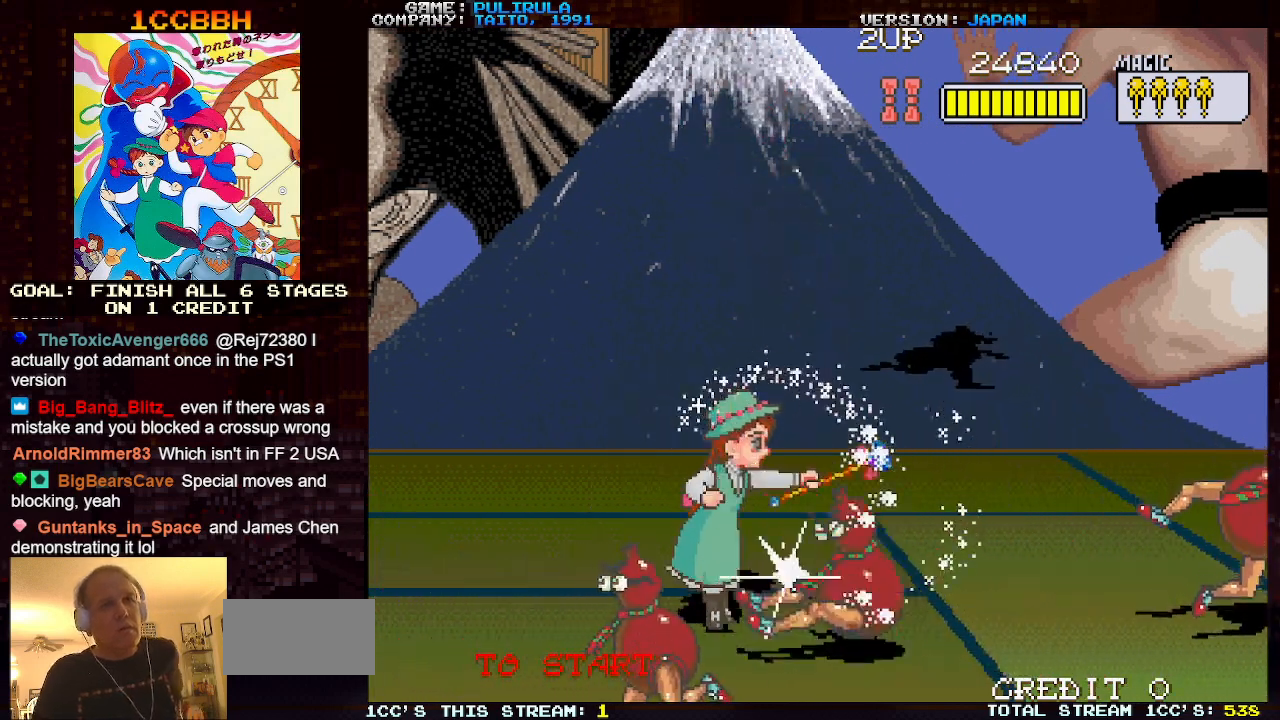
{"buttons": [], "left_stick": "center", "events": [[17, "SQUARE", "down"], [50, "SQUARE", "up"], [83, "SQUARE", "down"], [133, "SQUARE", "up"], [183, "SQUARE", "down"], [217, "SQUARE", "up"], [250, "SQUARE", "down"], [317, "SQUARE", "up"], [350, "SQUARE", "down"], [400, "SQUARE", "up"], [434, "SQUARE", "down"], [484, "SQUARE", "up"]]}
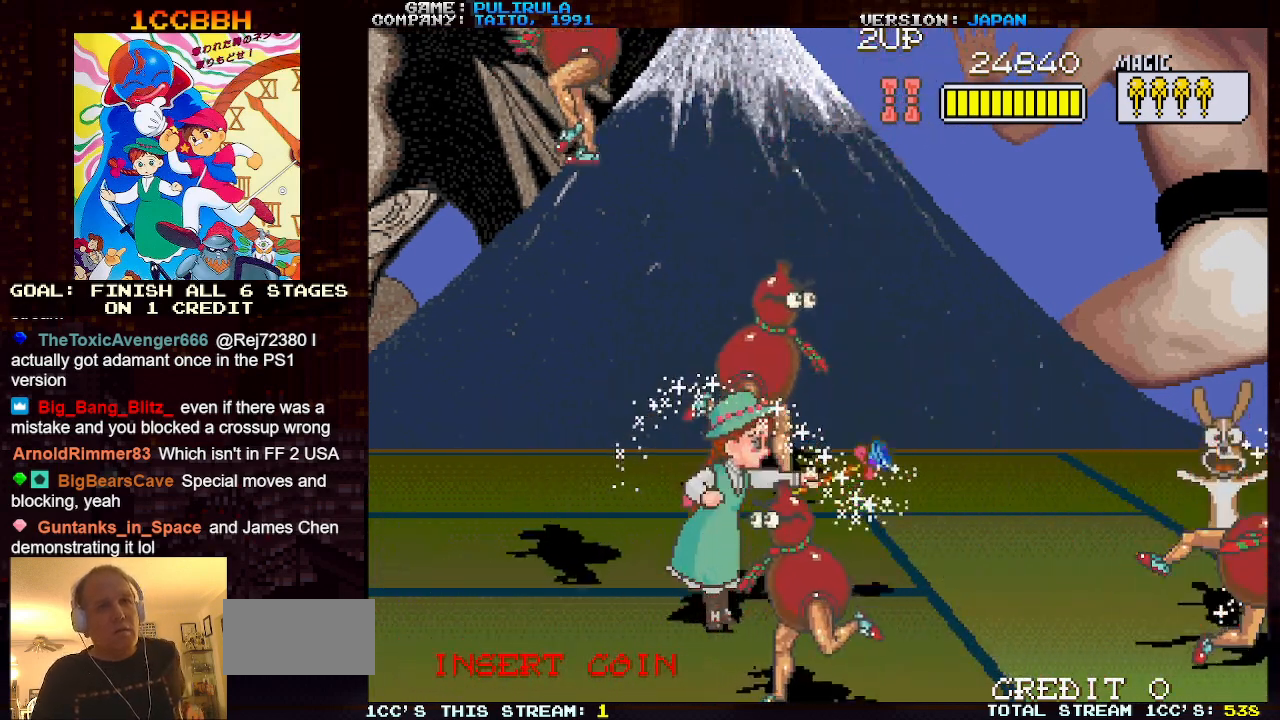
{"buttons": ["SQUARE"], "left_stick": "center", "events": [[34, "SQUARE", "down"], [67, "SQUARE", "up"], [117, "SQUARE", "down"], [167, "SQUARE", "up"], [201, "SQUARE", "down"], [251, "SQUARE", "up"], [284, "SQUARE", "down"], [367, "SQUARE", "up"], [384, "SQUARE", "down"], [434, "SQUARE", "up"], [468, "SQUARE", "down"]]}
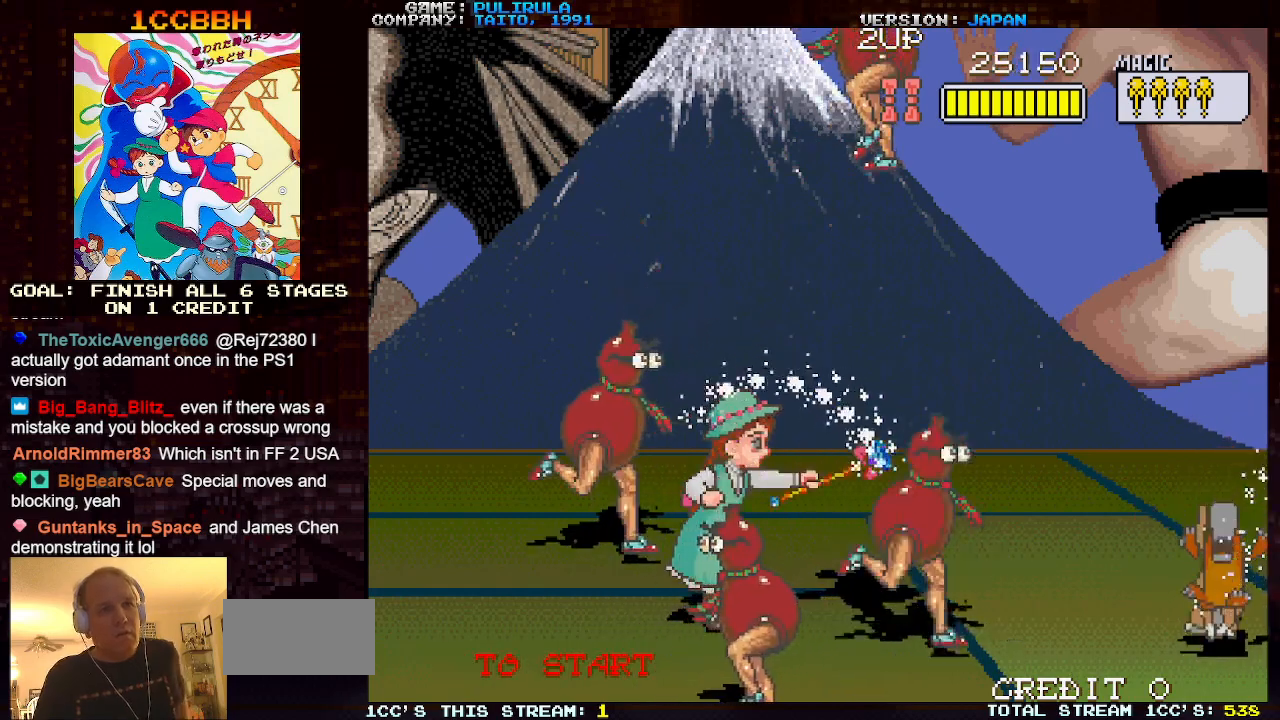
{"buttons": ["SQUARE"], "left_stick": "center", "events": [[17, "SQUARE", "up"], [50, "SQUARE", "down"], [100, "SQUARE", "up"], [133, "SQUARE", "down"], [200, "SQUARE", "up"], [233, "SQUARE", "down"], [284, "SQUARE", "up"], [300, "SQUARE", "down"], [367, "SQUARE", "up"], [417, "SQUARE", "down"], [450, "SQUARE", "up"], [500, "SQUARE", "down"]]}
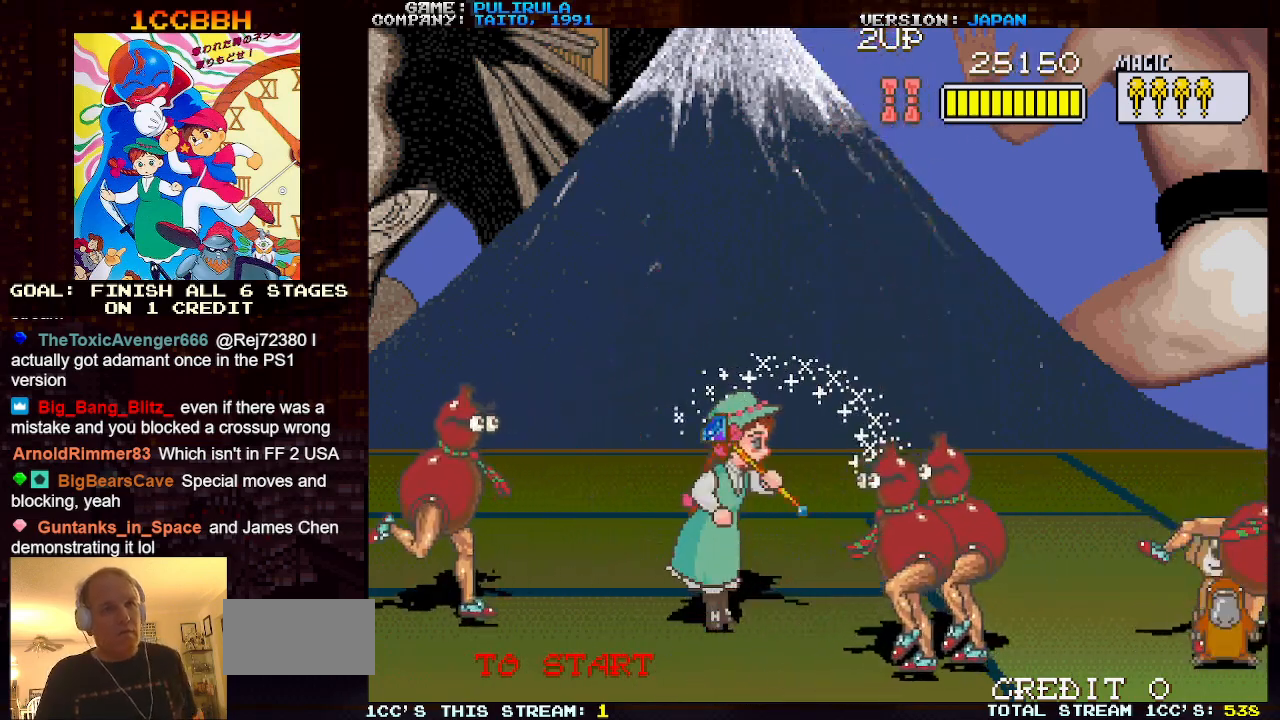
{"buttons": [], "left_stick": "center", "events": [[67, "SQUARE", "up"], [100, "SQUARE", "down"], [134, "SQUARE", "up"], [184, "SQUARE", "down"], [234, "SQUARE", "up"], [251, "SQUARE", "down"], [317, "SQUARE", "up"]]}
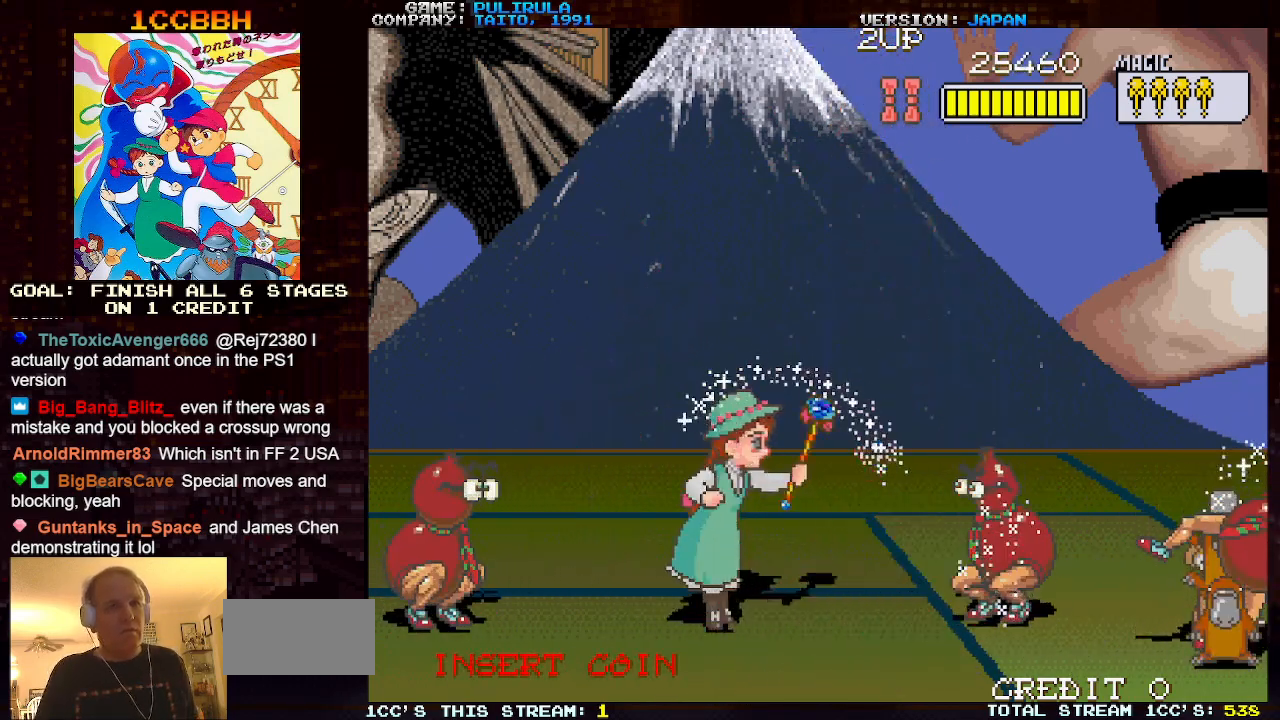
{"buttons": [], "left_stick": "up", "events": [[17, "left_stick", "up"]]}